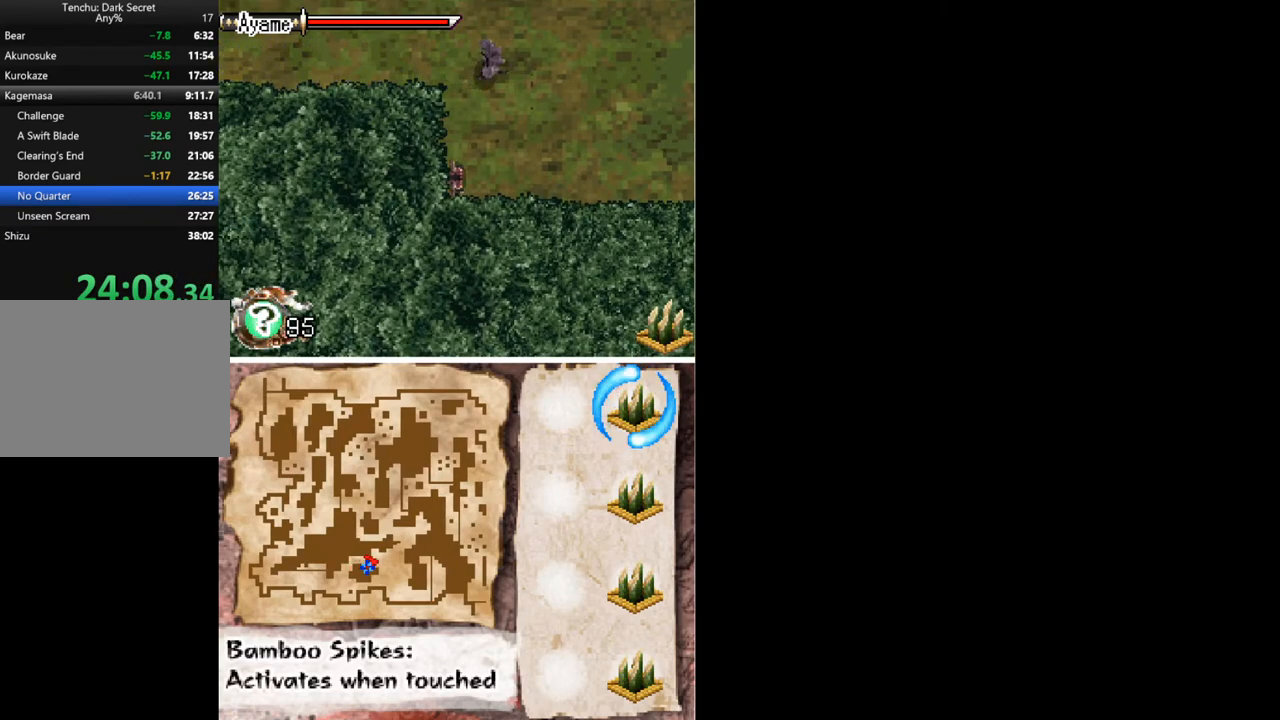
Gameplay with a controller (Xbox layout); each line is a JSON object with the inputs held at the frame after it. "button_events" lists button changes between this image and that frame as [ms after this image, input, new state], when the widget could be followed in between (sticks are given only as held states). Not read: L2 L3 R2 R3 left_stick right_stick.
{"buttons": ["DPAD_LEFT"], "button_events": []}
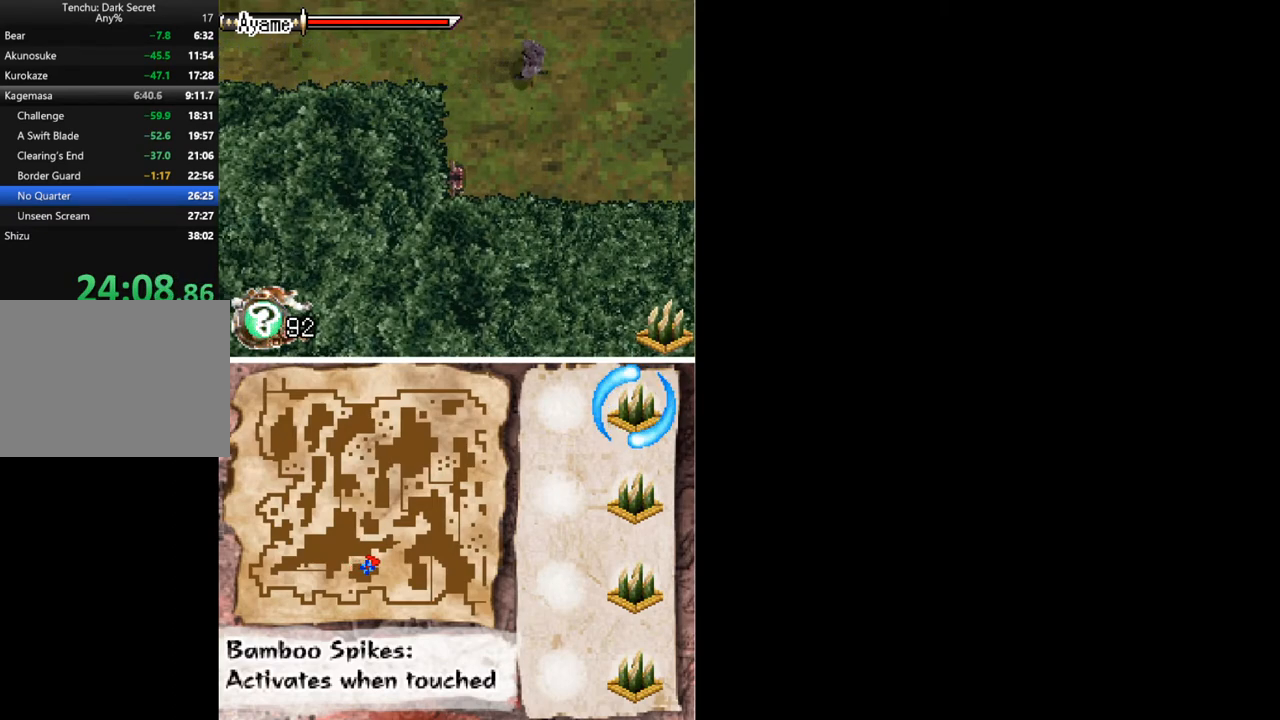
{"buttons": ["DPAD_LEFT"], "button_events": []}
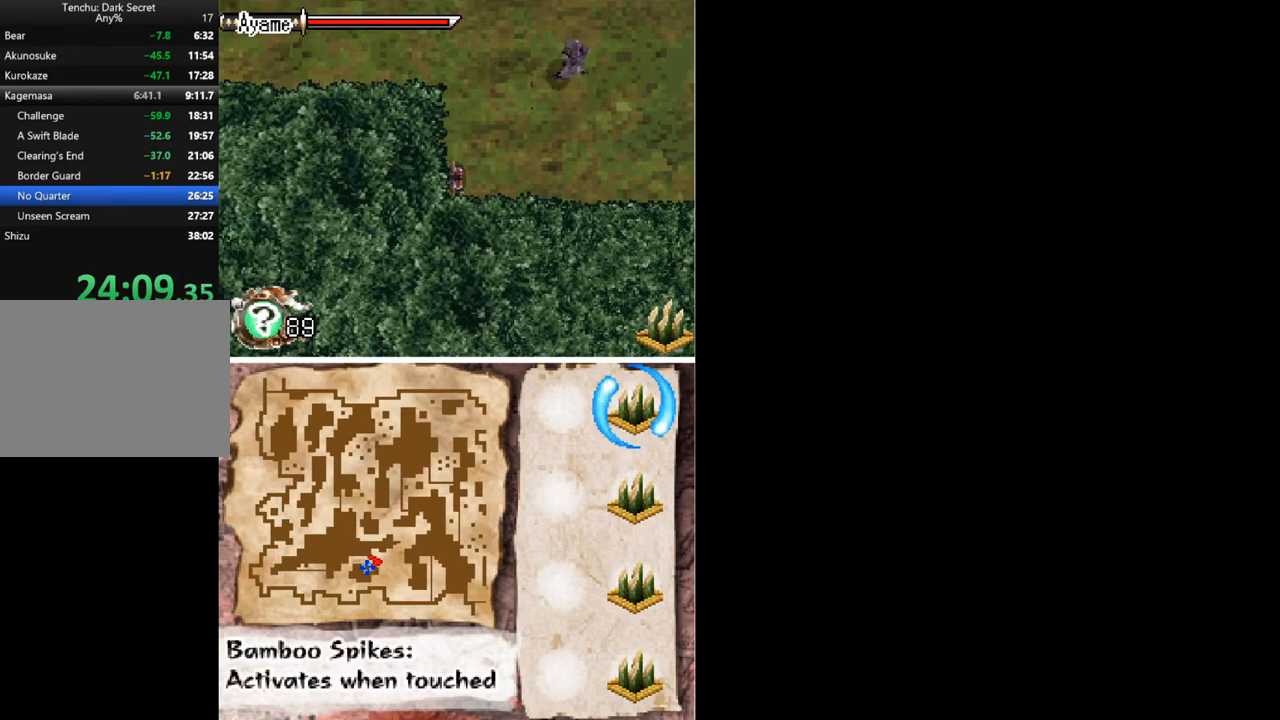
{"buttons": ["DPAD_UP", "DPAD_RIGHT"], "button_events": [[100, "DPAD_UP", "down"], [367, "DPAD_LEFT", "up"], [467, "DPAD_RIGHT", "down"]]}
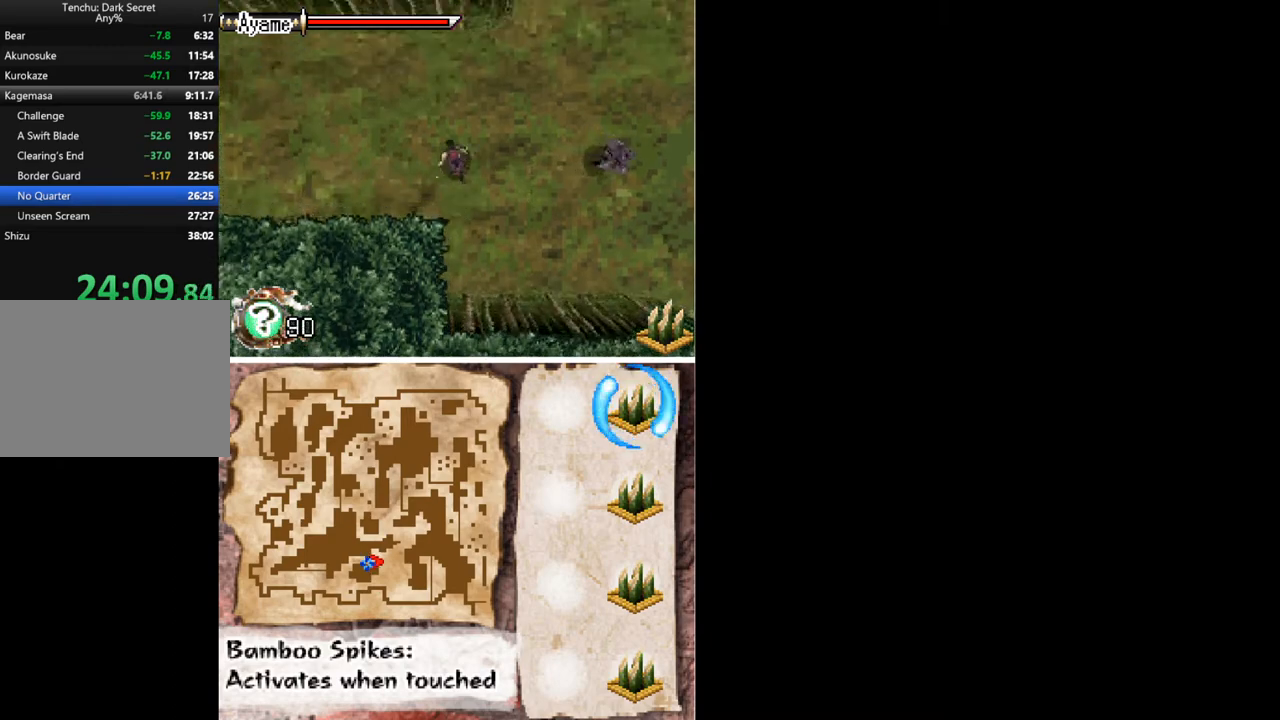
{"buttons": ["DPAD_RIGHT"], "button_events": [[33, "DPAD_UP", "up"], [100, "A", "down"], [300, "A", "up"], [400, "DPAD_RIGHT", "up"], [467, "DPAD_RIGHT", "down"]]}
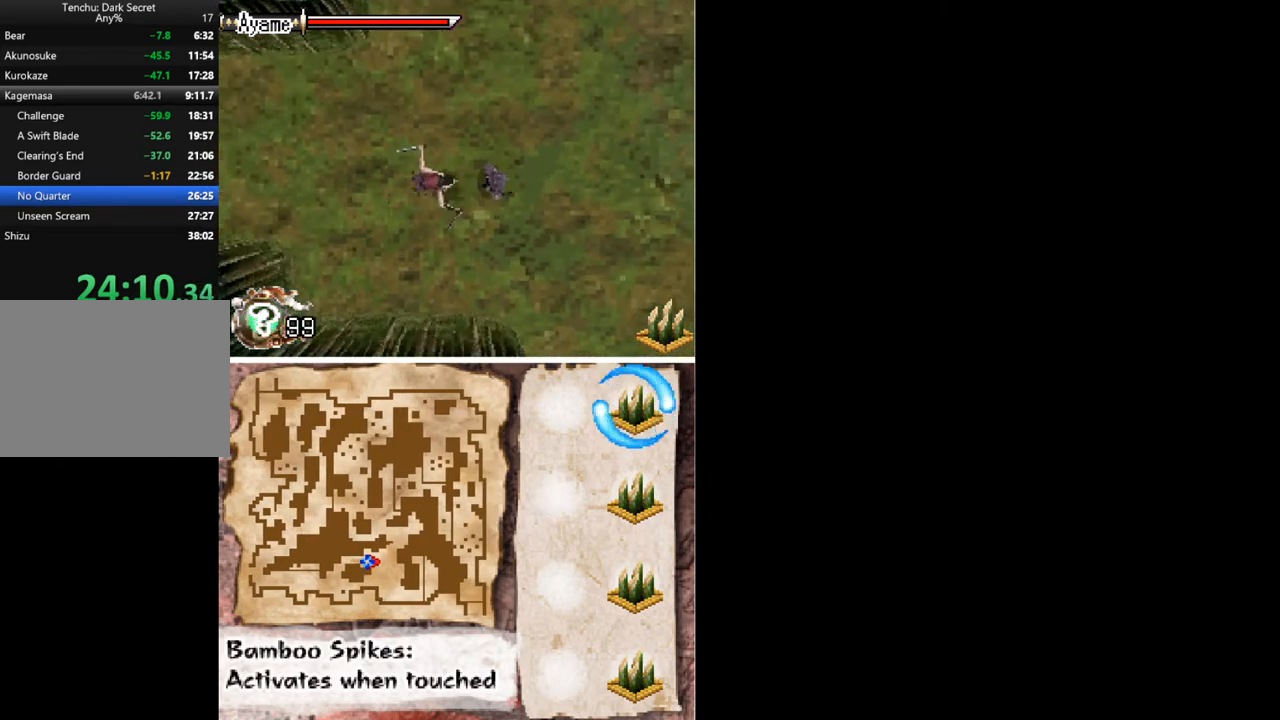
{"buttons": ["X"], "button_events": [[67, "X", "down"], [267, "X", "up"], [333, "X", "down"], [400, "DPAD_RIGHT", "up"]]}
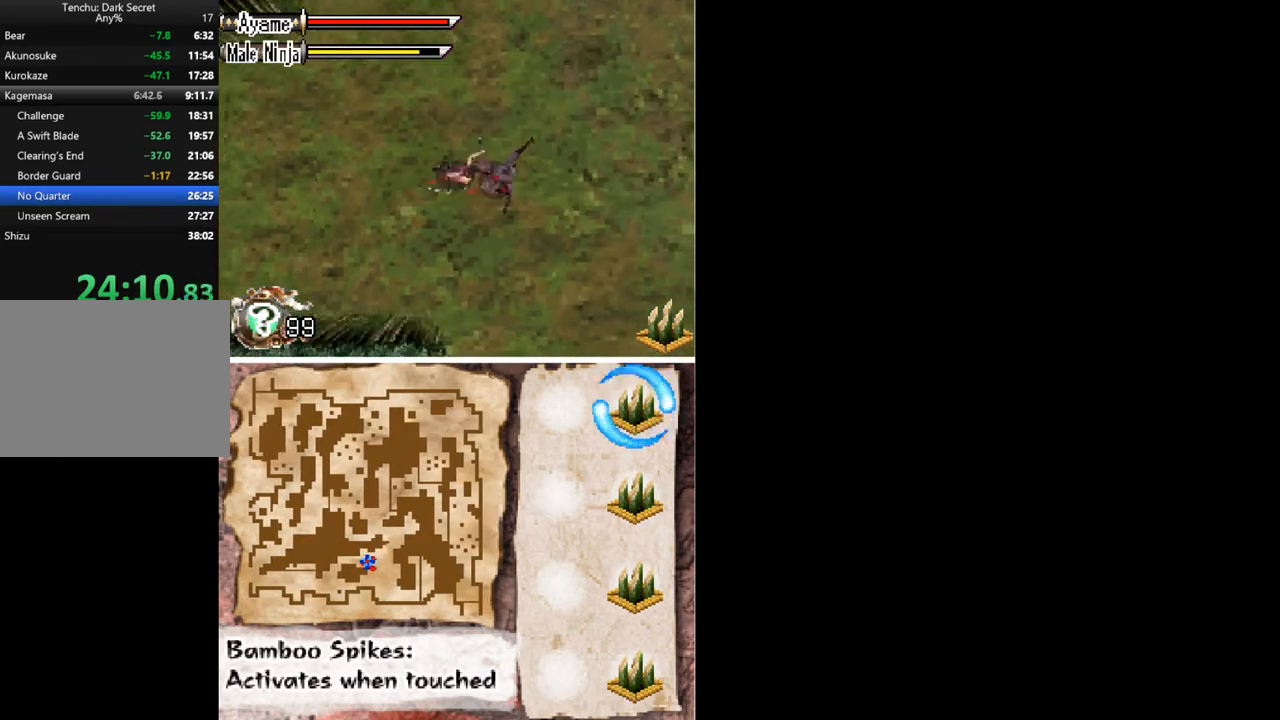
{"buttons": [], "button_events": [[33, "X", "up"], [167, "DPAD_RIGHT", "down"], [333, "A", "down"], [400, "DPAD_RIGHT", "up"], [500, "A", "up"]]}
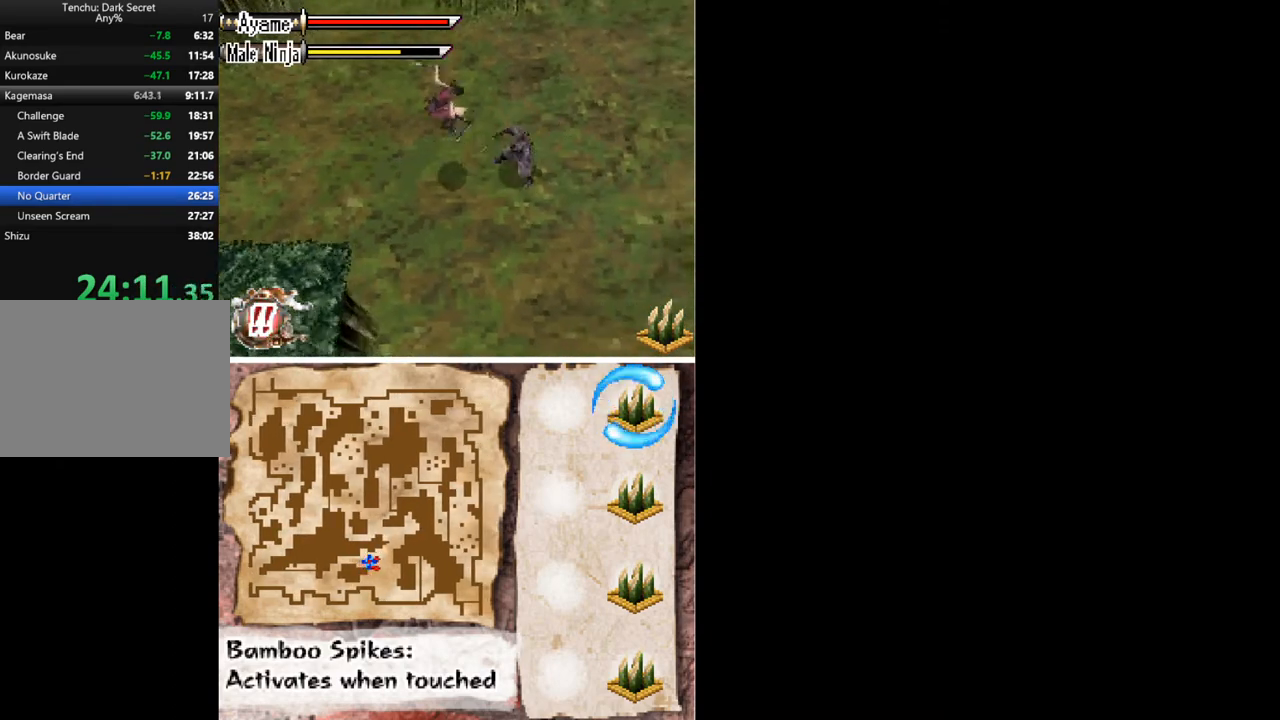
{"buttons": ["A"], "button_events": [[167, "DPAD_RIGHT", "down"], [200, "X", "down"], [300, "X", "up"], [333, "DPAD_RIGHT", "up"], [467, "A", "down"]]}
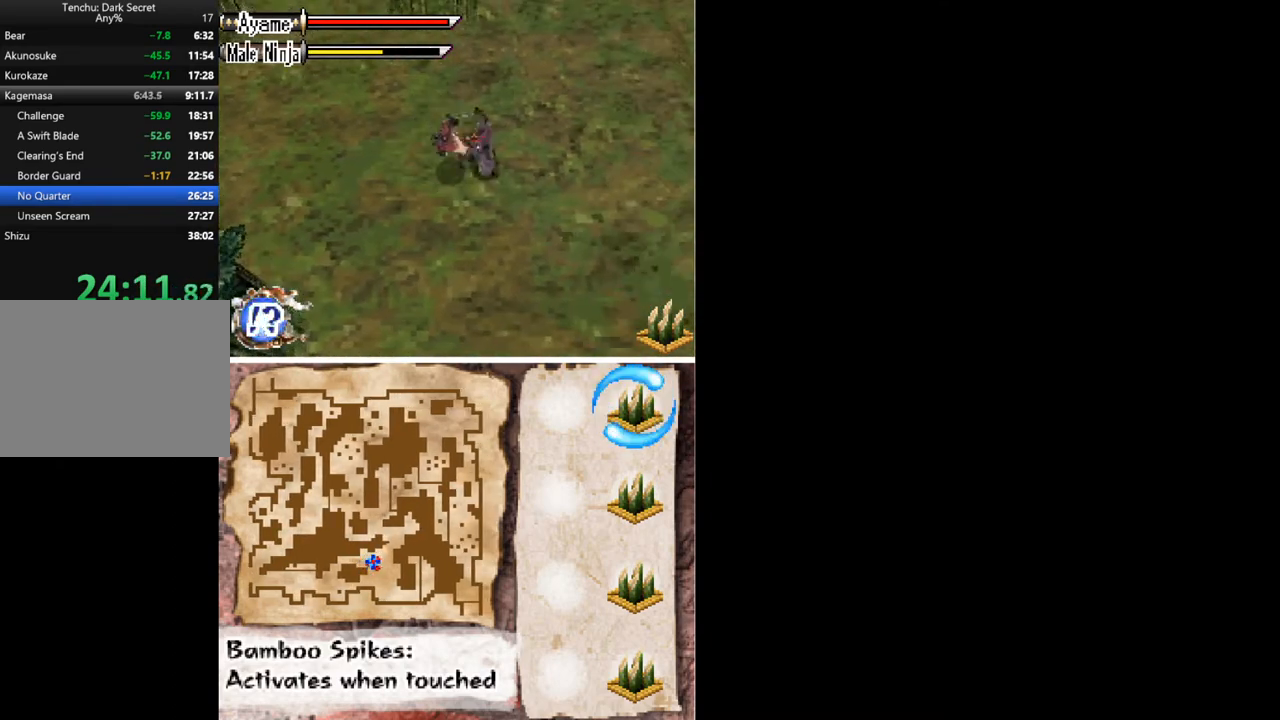
{"buttons": ["DPAD_RIGHT"], "button_events": [[67, "A", "up"], [300, "DPAD_RIGHT", "down"], [300, "X", "down"], [400, "X", "up"]]}
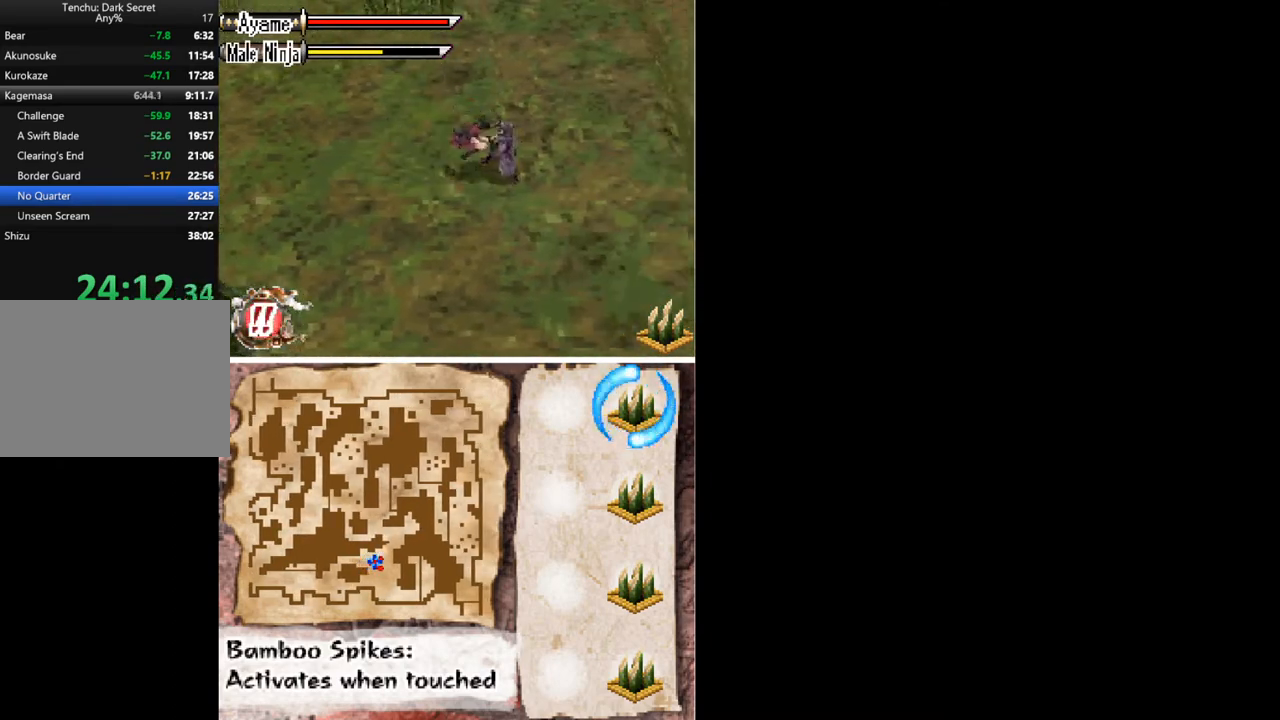
{"buttons": ["X", "DPAD_RIGHT"], "button_events": [[33, "DPAD_RIGHT", "up"], [133, "A", "down"], [233, "A", "up"], [467, "DPAD_RIGHT", "down"], [467, "X", "down"]]}
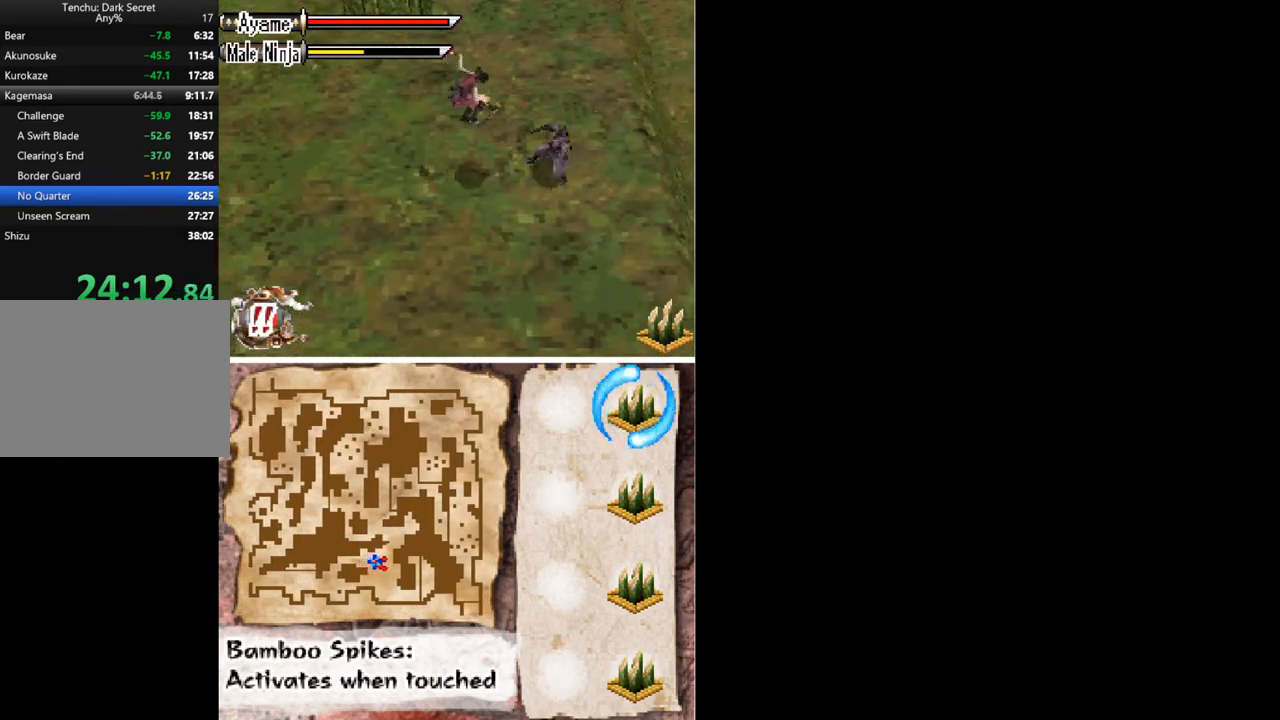
{"buttons": [], "button_events": [[100, "X", "up"], [167, "DPAD_RIGHT", "up"], [300, "A", "down"], [433, "A", "up"]]}
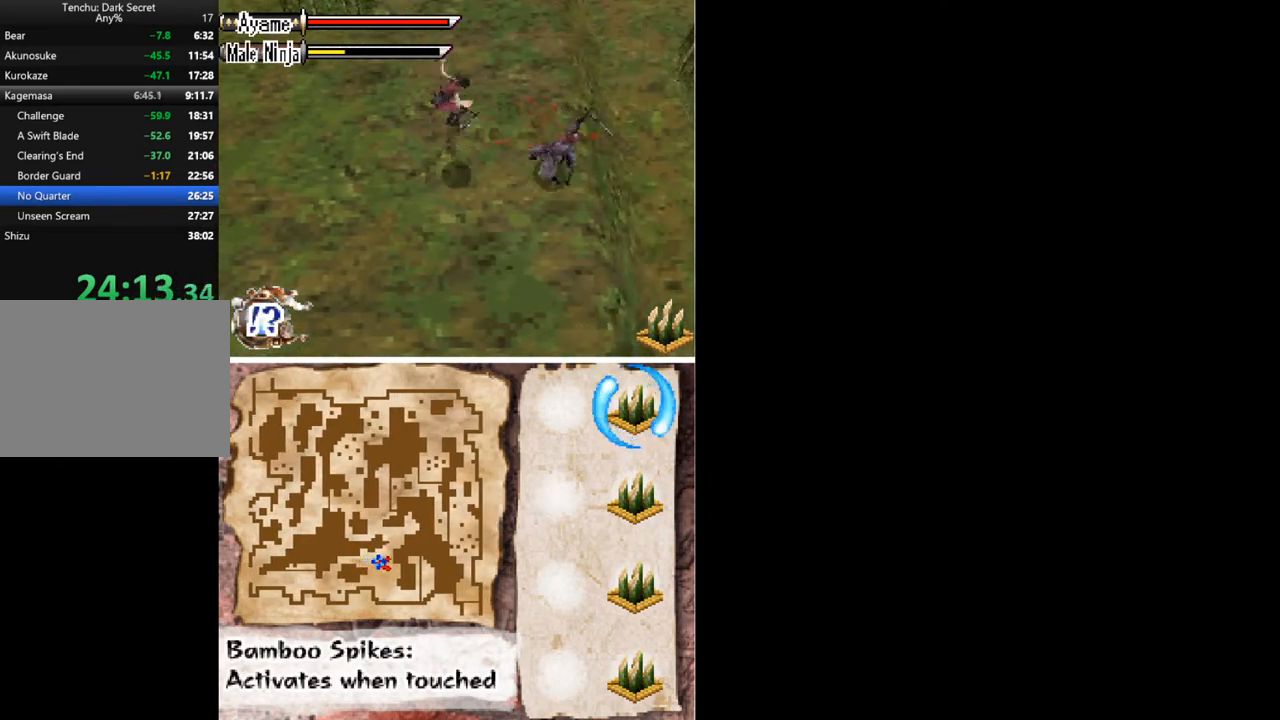
{"buttons": [], "button_events": [[33, "DPAD_RIGHT", "down"], [100, "X", "down"], [200, "X", "up"], [267, "DPAD_RIGHT", "up"]]}
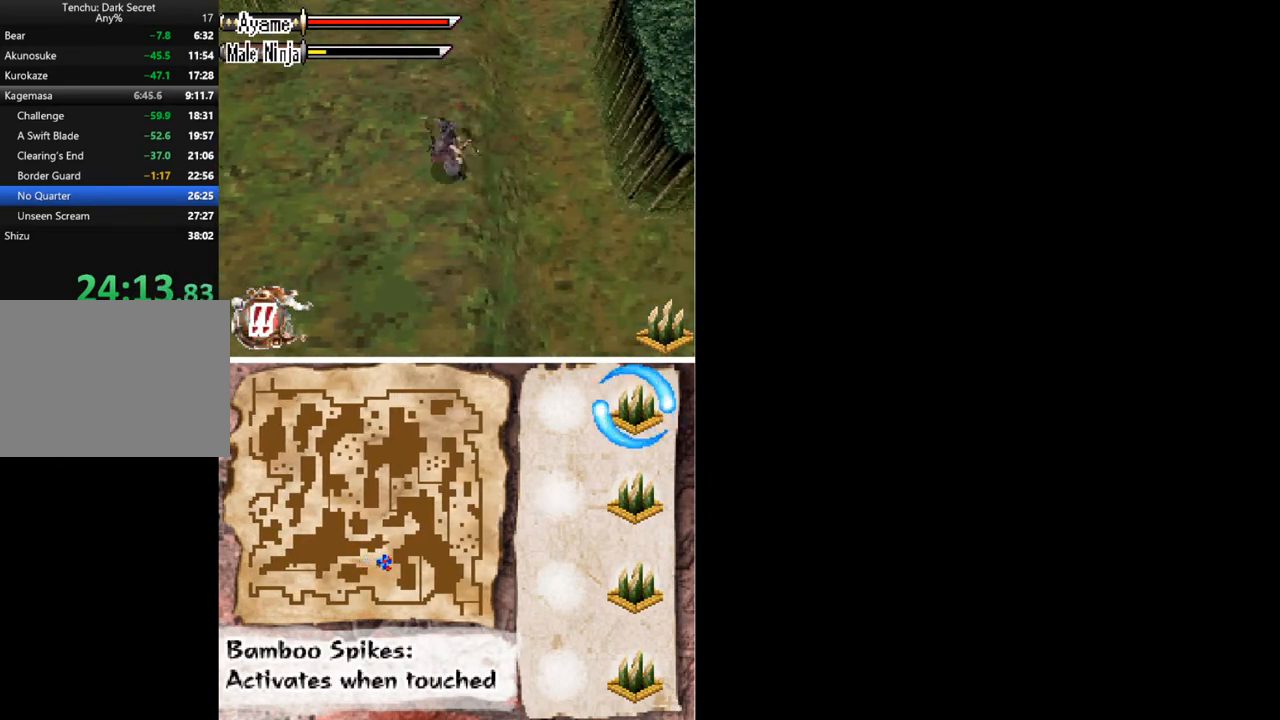
{"buttons": ["X", "DPAD_RIGHT"], "button_events": [[133, "A", "down"], [233, "A", "up"], [400, "DPAD_RIGHT", "down"], [467, "X", "down"]]}
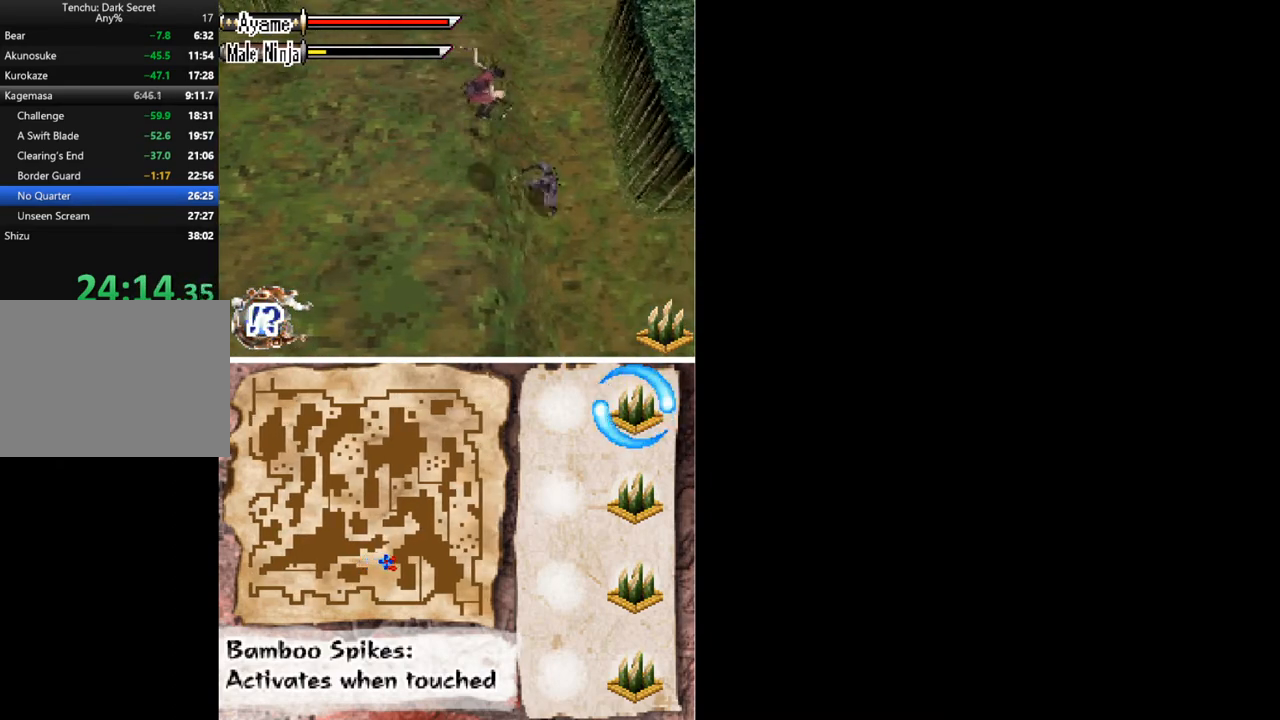
{"buttons": [], "button_events": [[67, "X", "up"], [100, "DPAD_RIGHT", "up"]]}
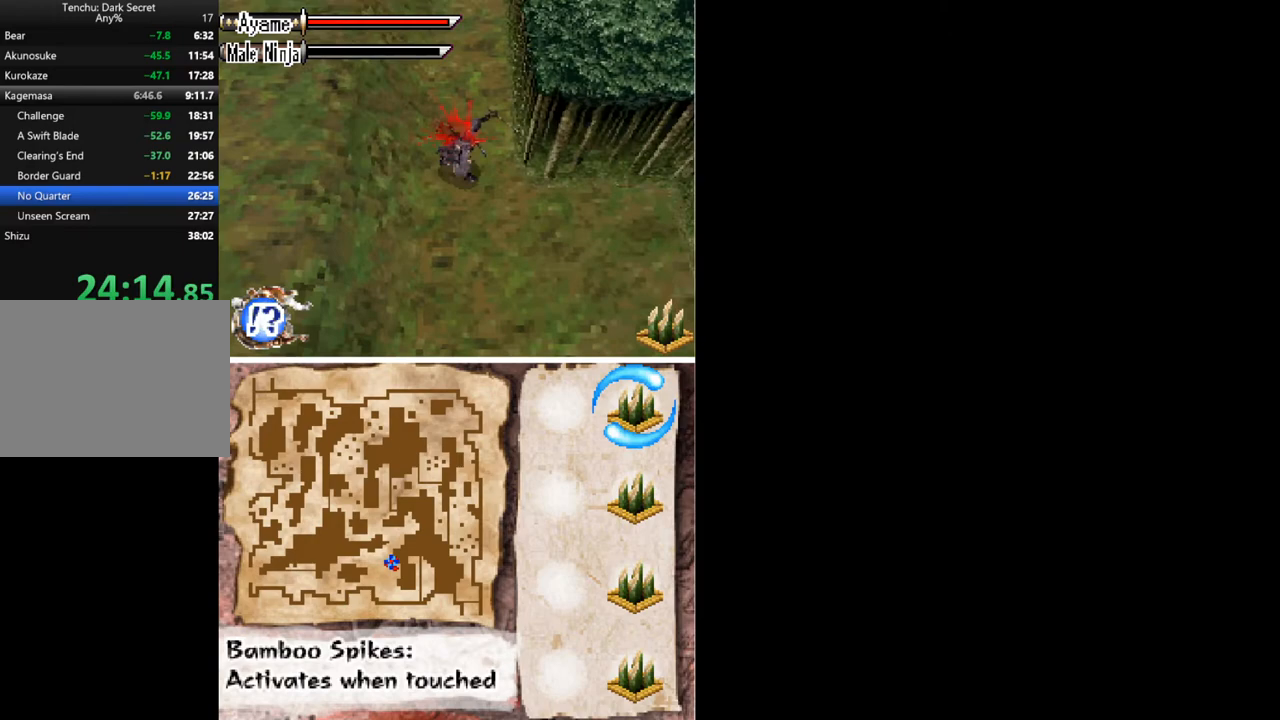
{"buttons": ["DPAD_LEFT"], "button_events": [[167, "A", "down"], [233, "A", "up"], [300, "DPAD_LEFT", "down"]]}
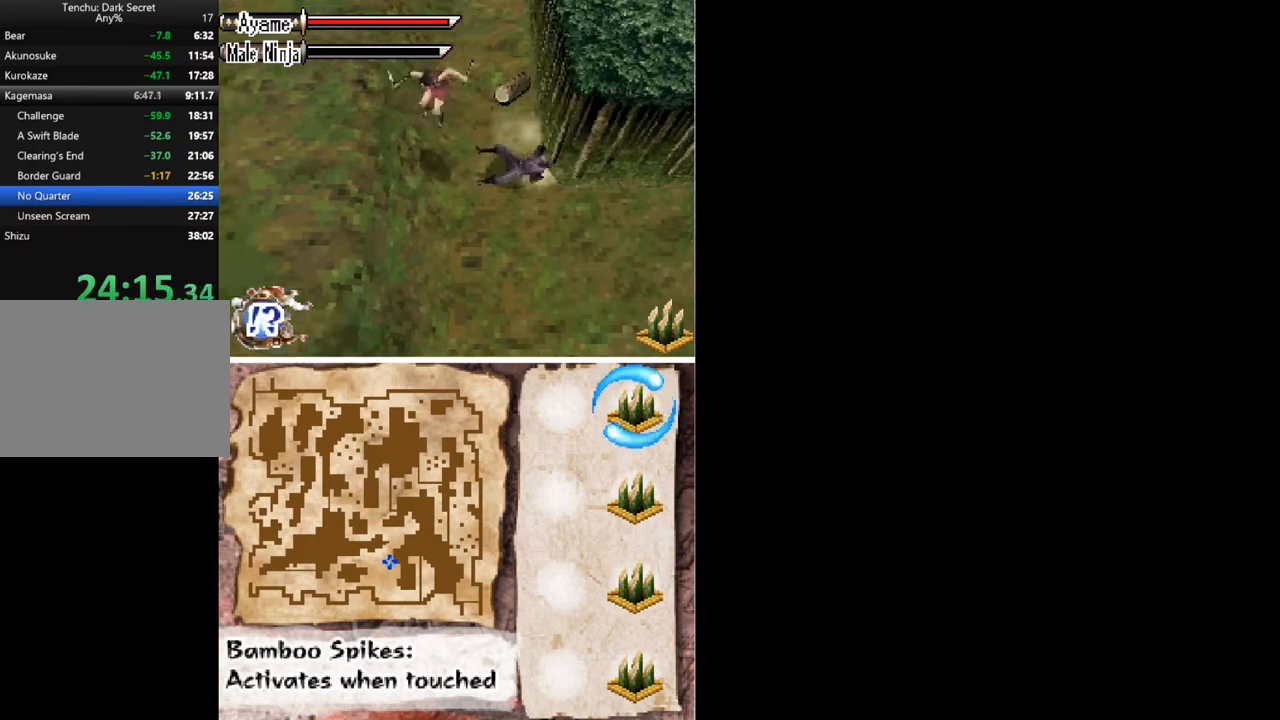
{"buttons": ["DPAD_LEFT"], "button_events": []}
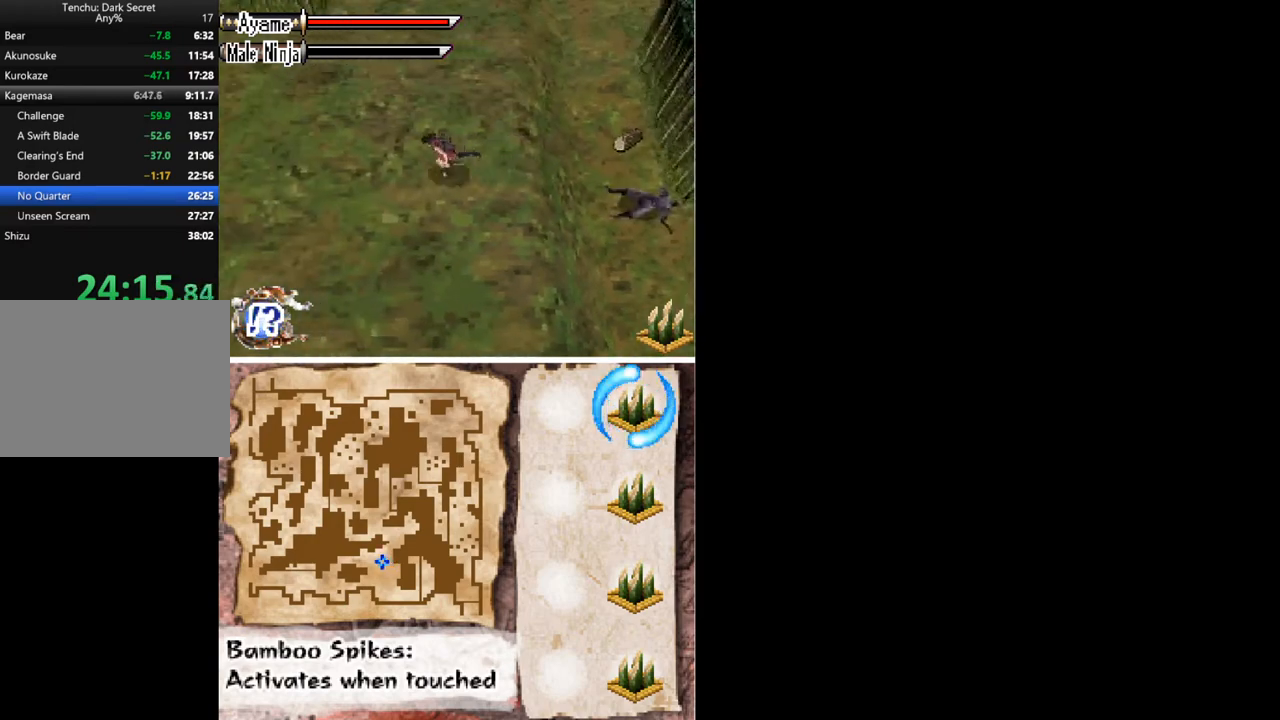
{"buttons": ["DPAD_LEFT"], "button_events": []}
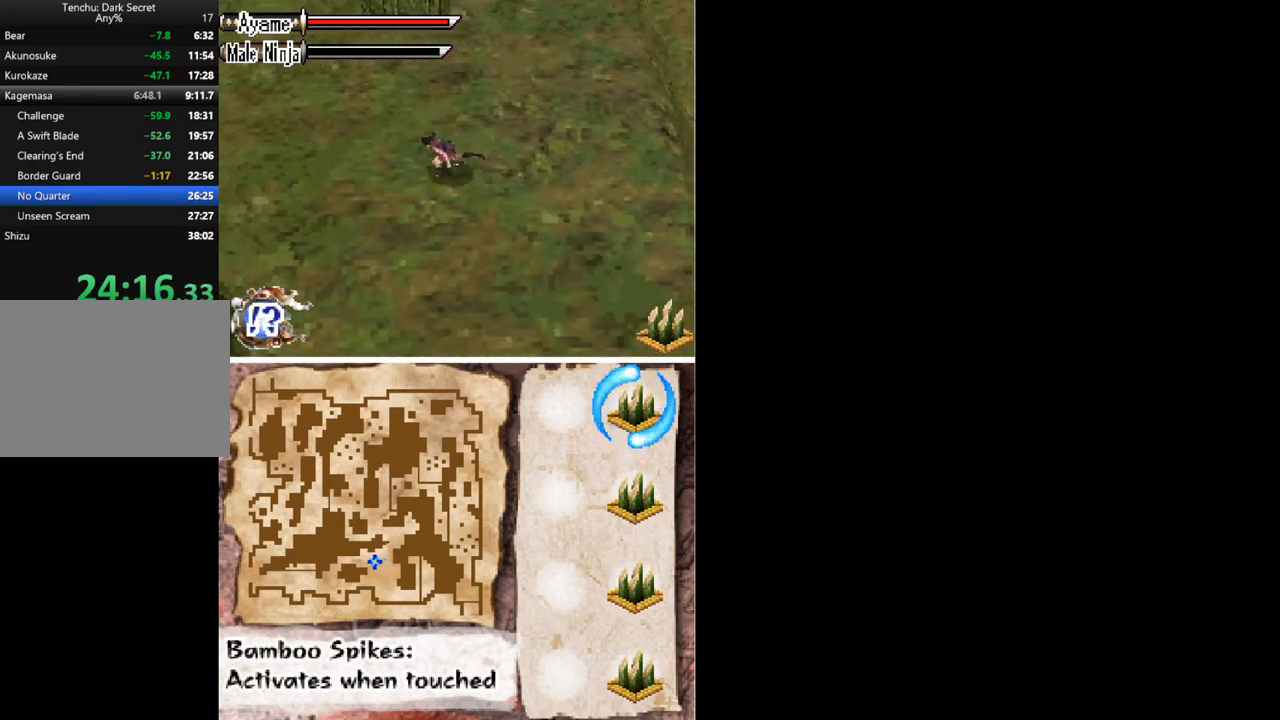
{"buttons": ["DPAD_LEFT"], "button_events": []}
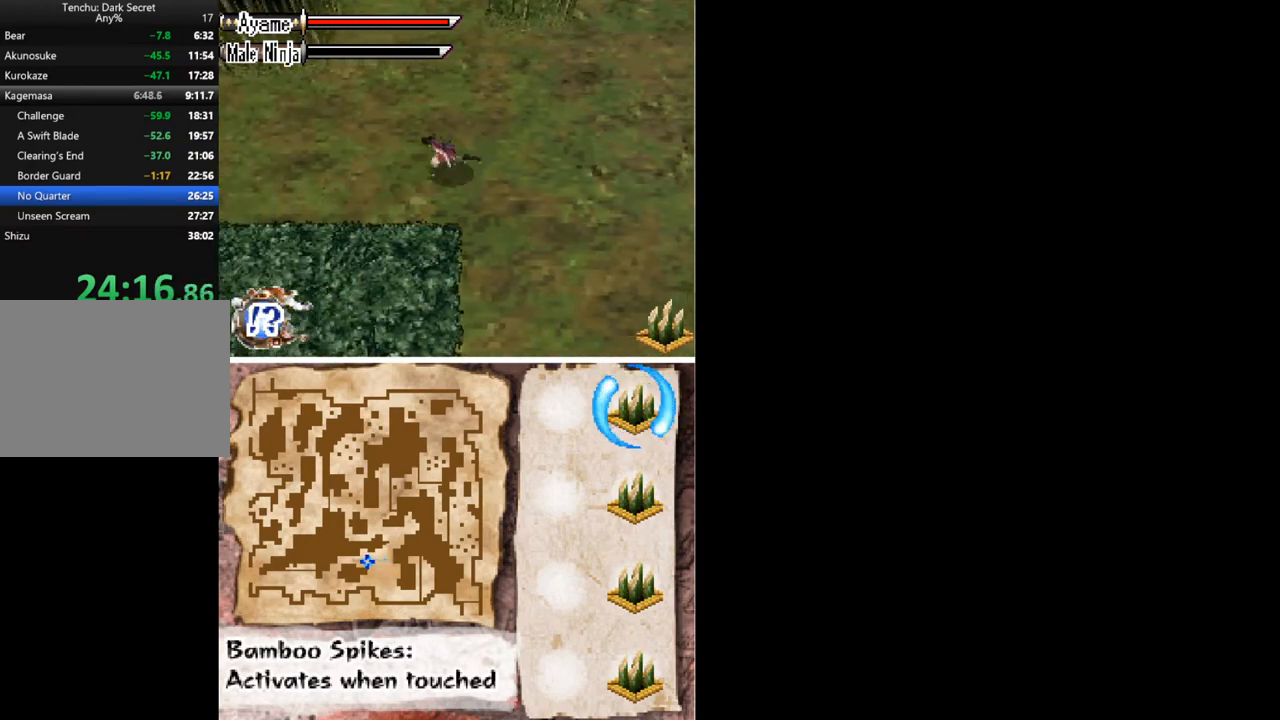
{"buttons": ["DPAD_LEFT"], "button_events": []}
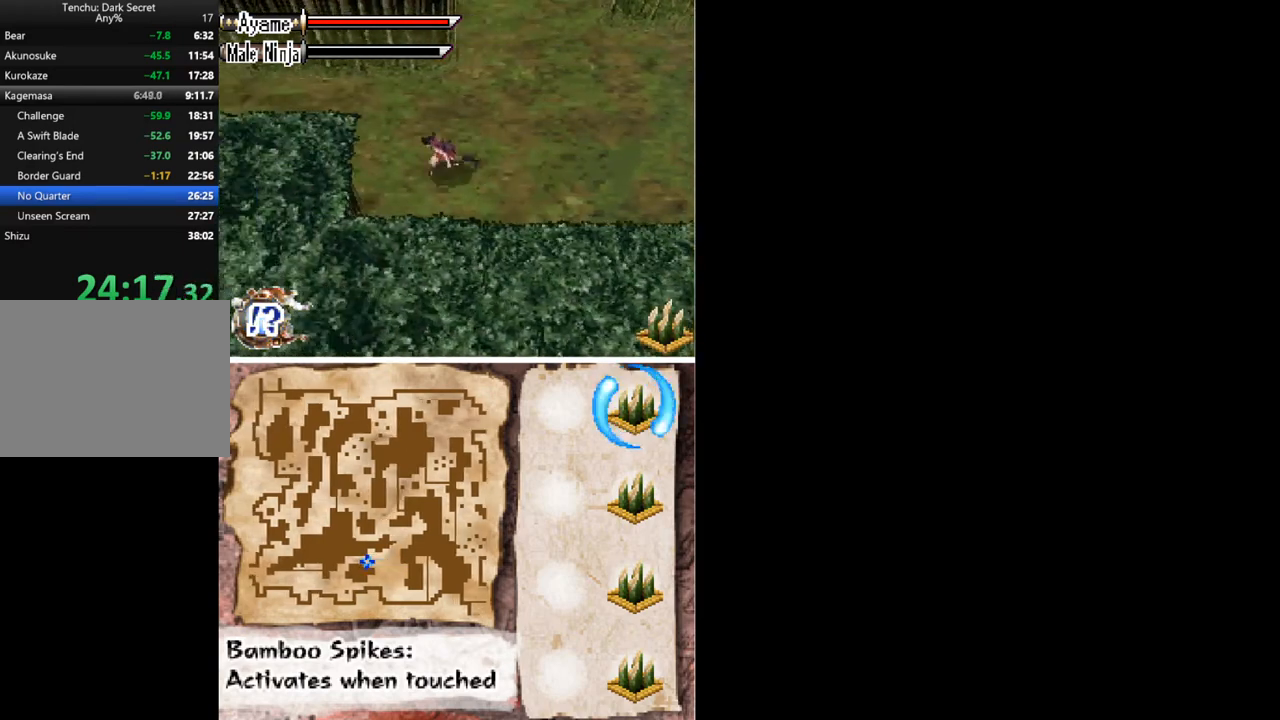
{"buttons": ["DPAD_LEFT"], "button_events": []}
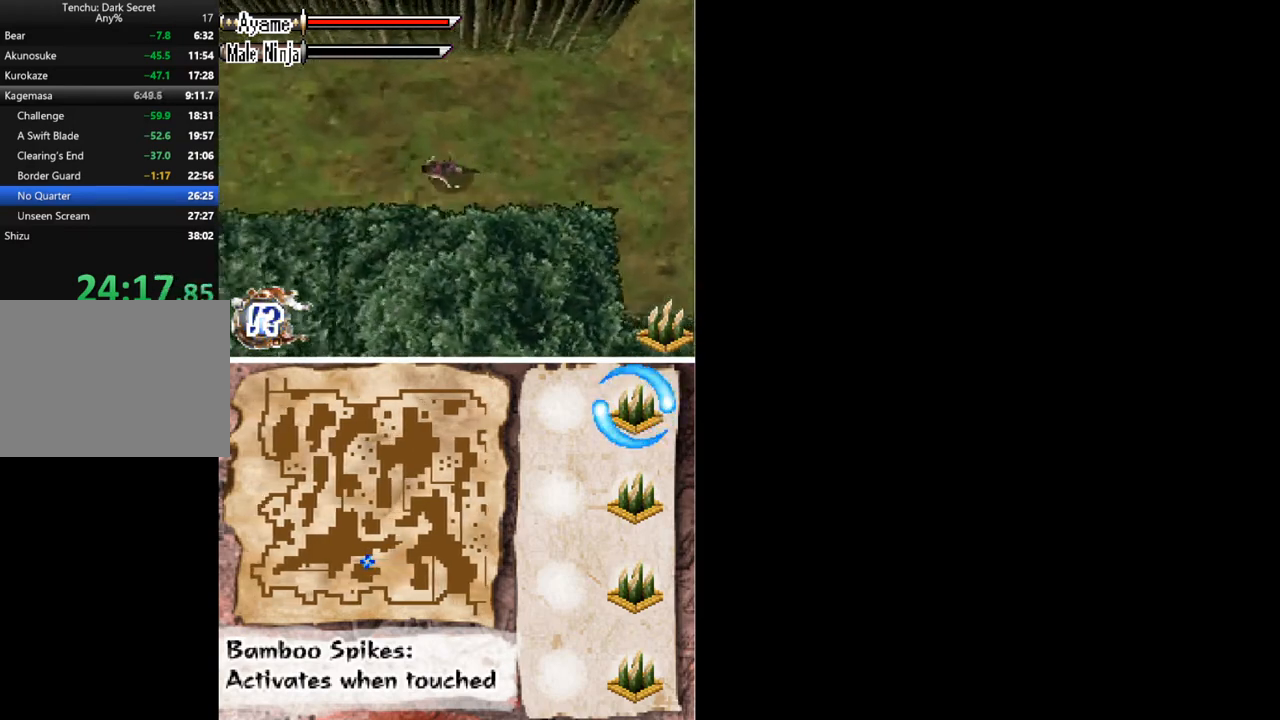
{"buttons": ["DPAD_LEFT"], "button_events": []}
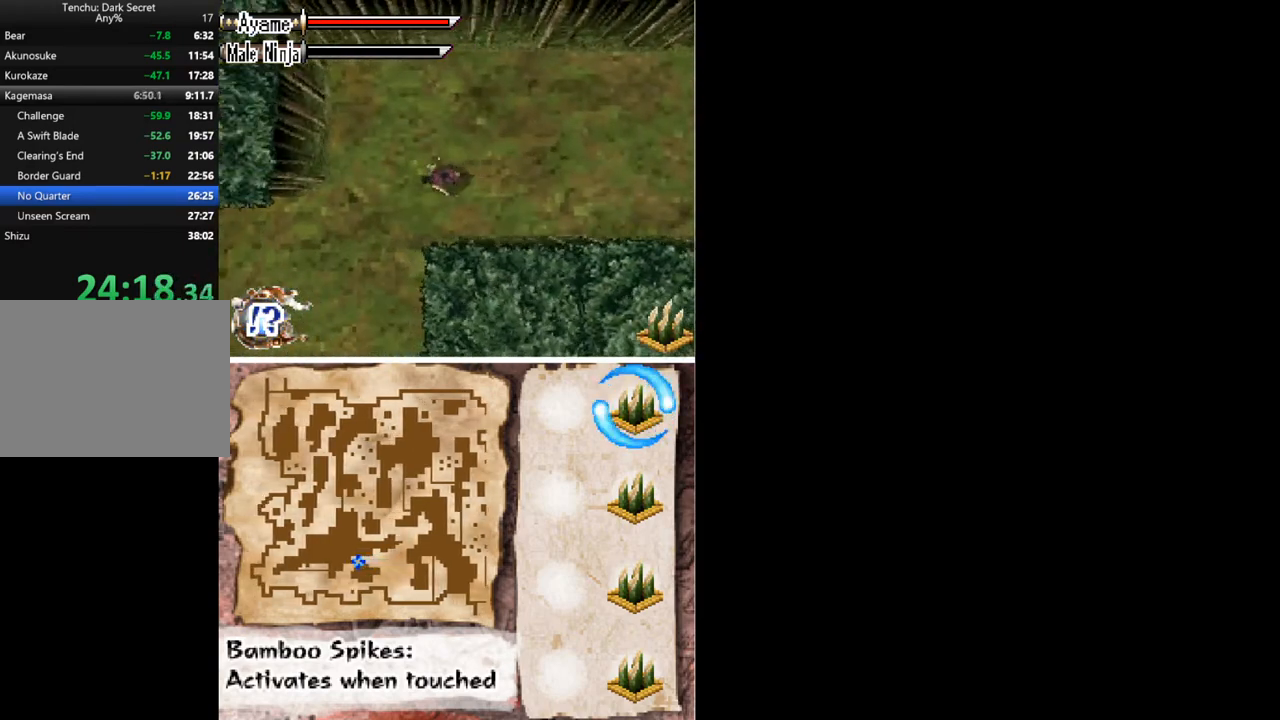
{"buttons": ["DPAD_DOWN", "DPAD_LEFT"], "button_events": [[33, "DPAD_DOWN", "down"]]}
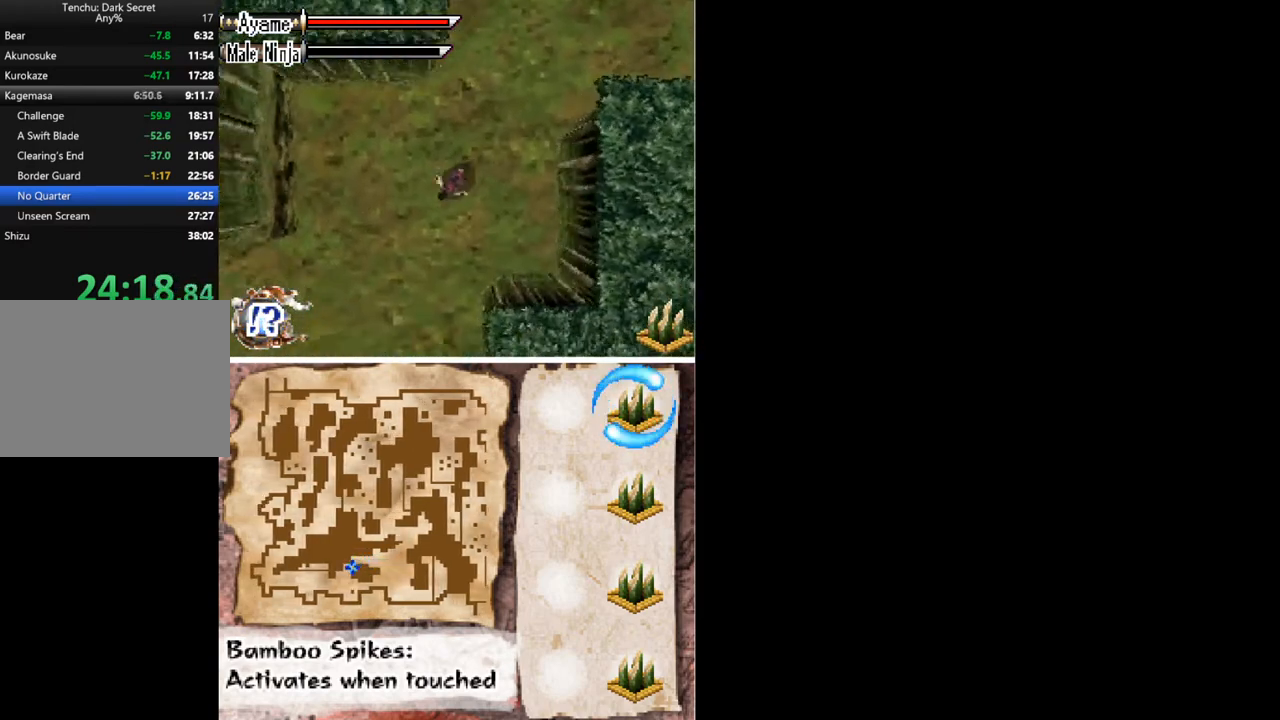
{"buttons": ["DPAD_DOWN", "DPAD_LEFT"], "button_events": []}
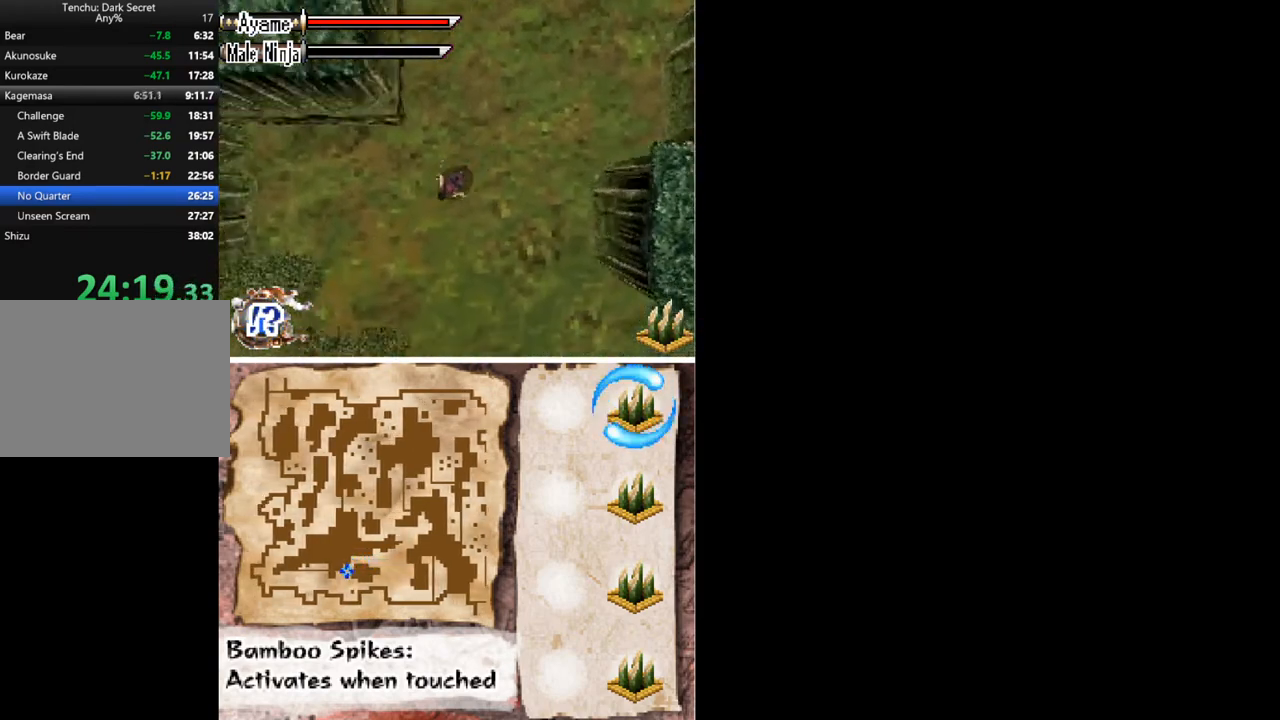
{"buttons": ["DPAD_DOWN", "DPAD_LEFT"], "button_events": []}
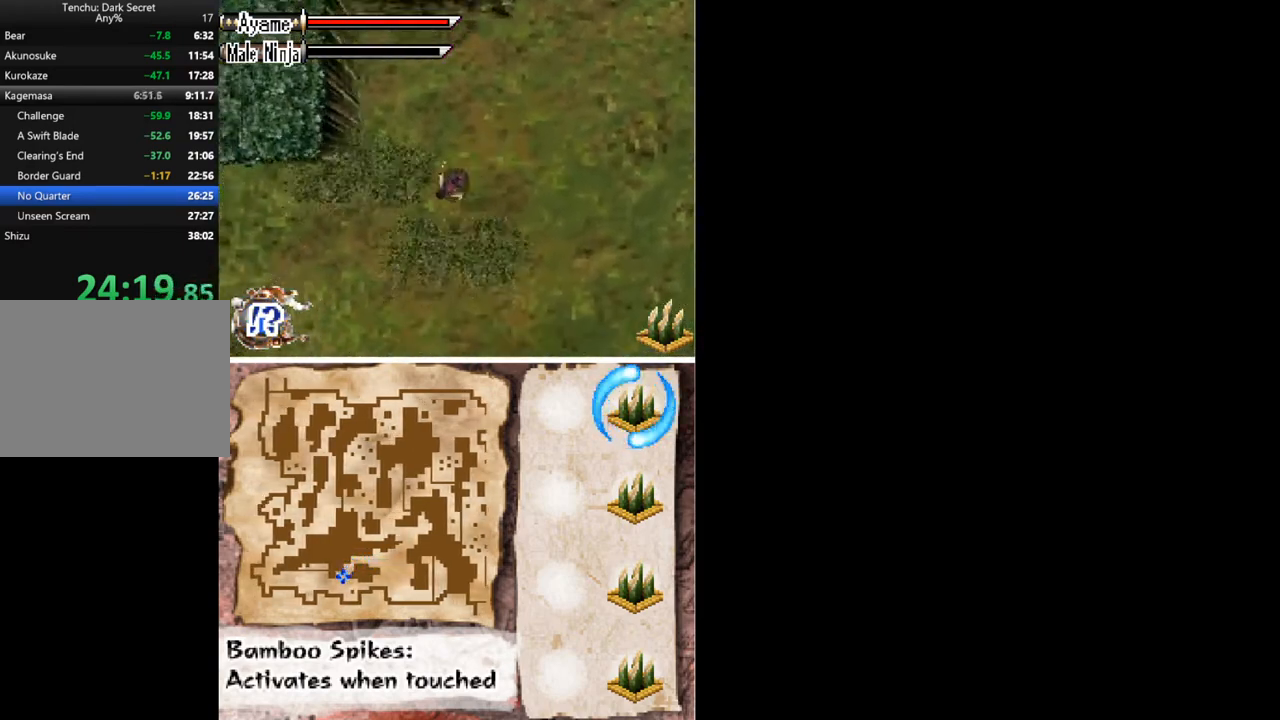
{"buttons": ["DPAD_LEFT"], "button_events": [[100, "DPAD_DOWN", "up"]]}
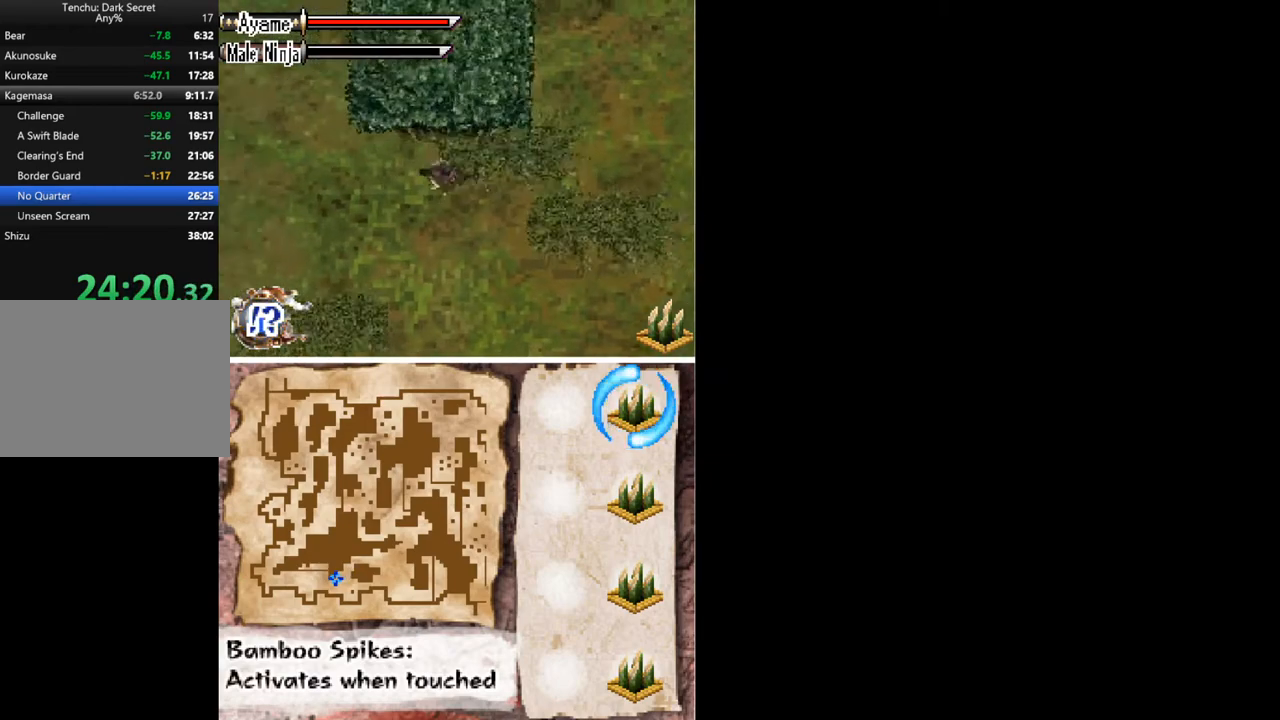
{"buttons": ["DPAD_LEFT"], "button_events": []}
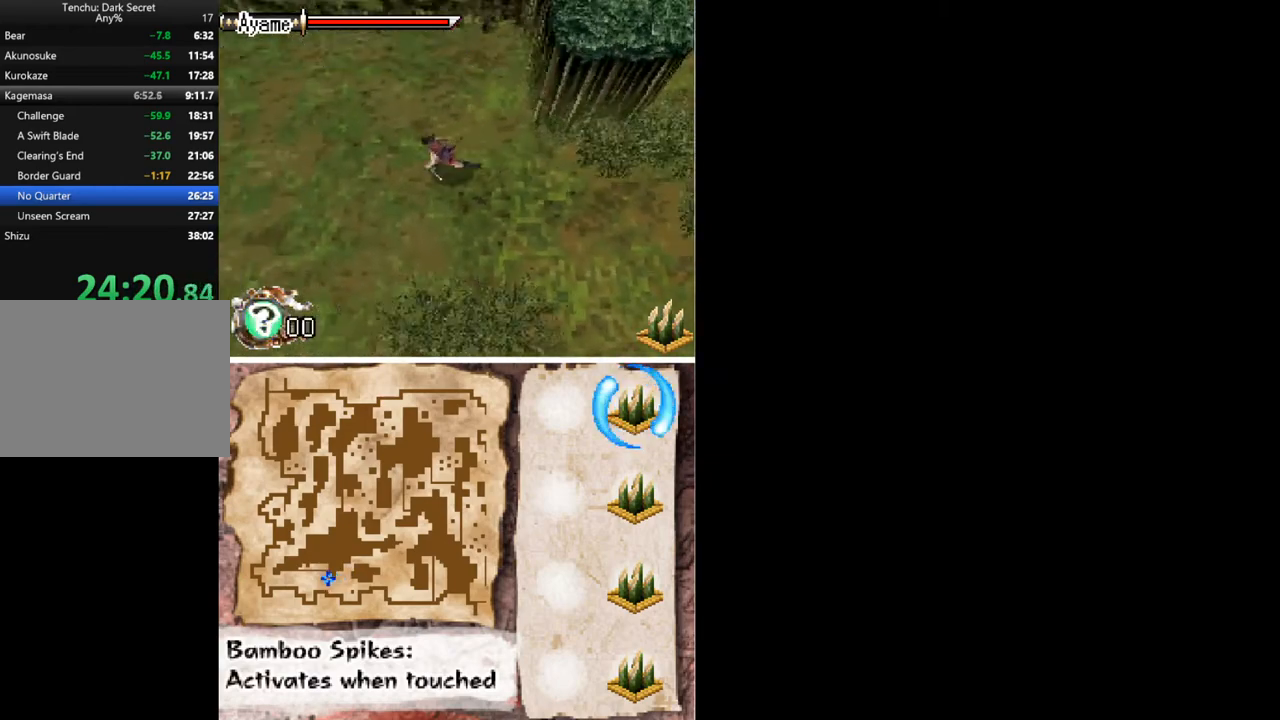
{"buttons": ["DPAD_LEFT"], "button_events": []}
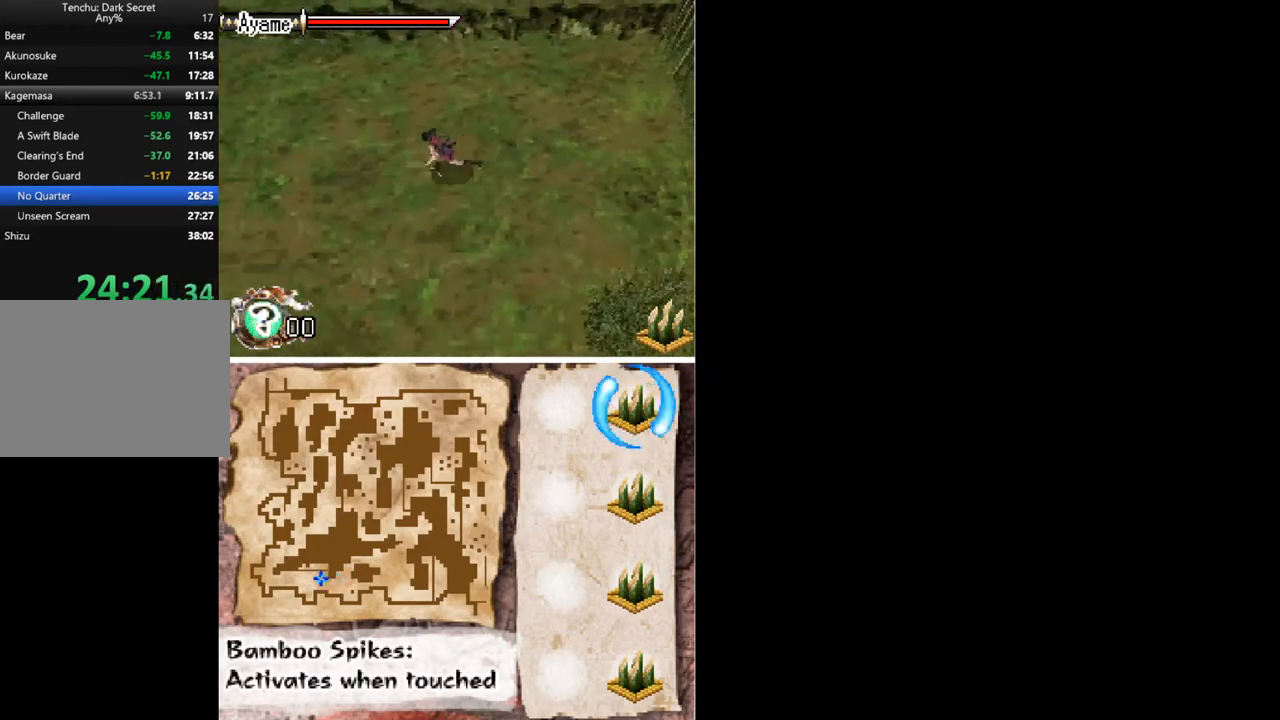
{"buttons": ["DPAD_LEFT"], "button_events": []}
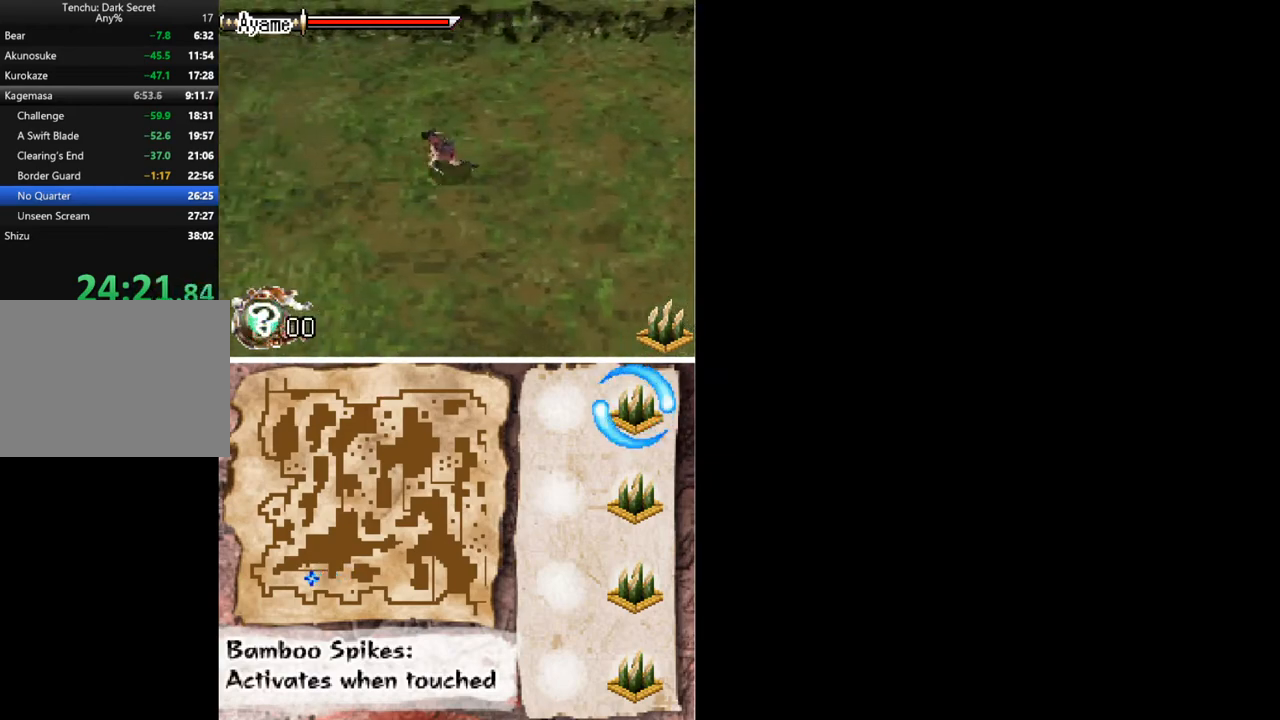
{"buttons": ["DPAD_LEFT"], "button_events": []}
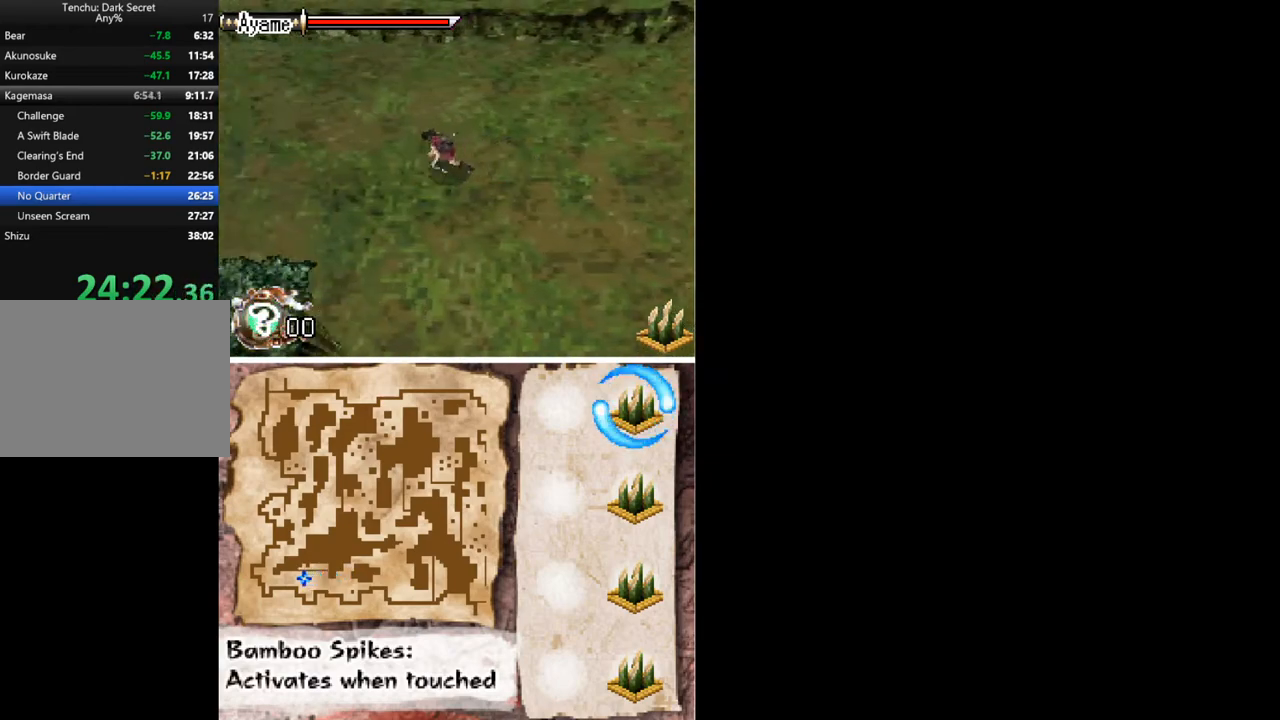
{"buttons": ["DPAD_LEFT"], "button_events": []}
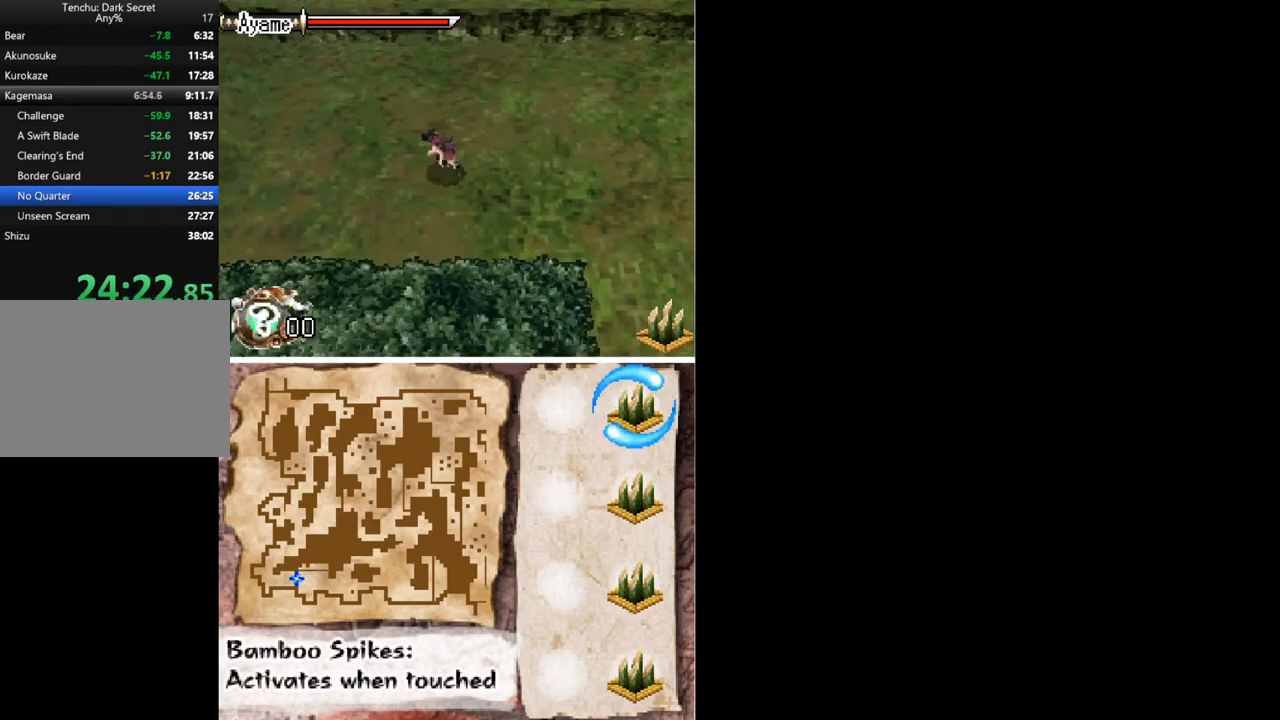
{"buttons": ["DPAD_LEFT"], "button_events": []}